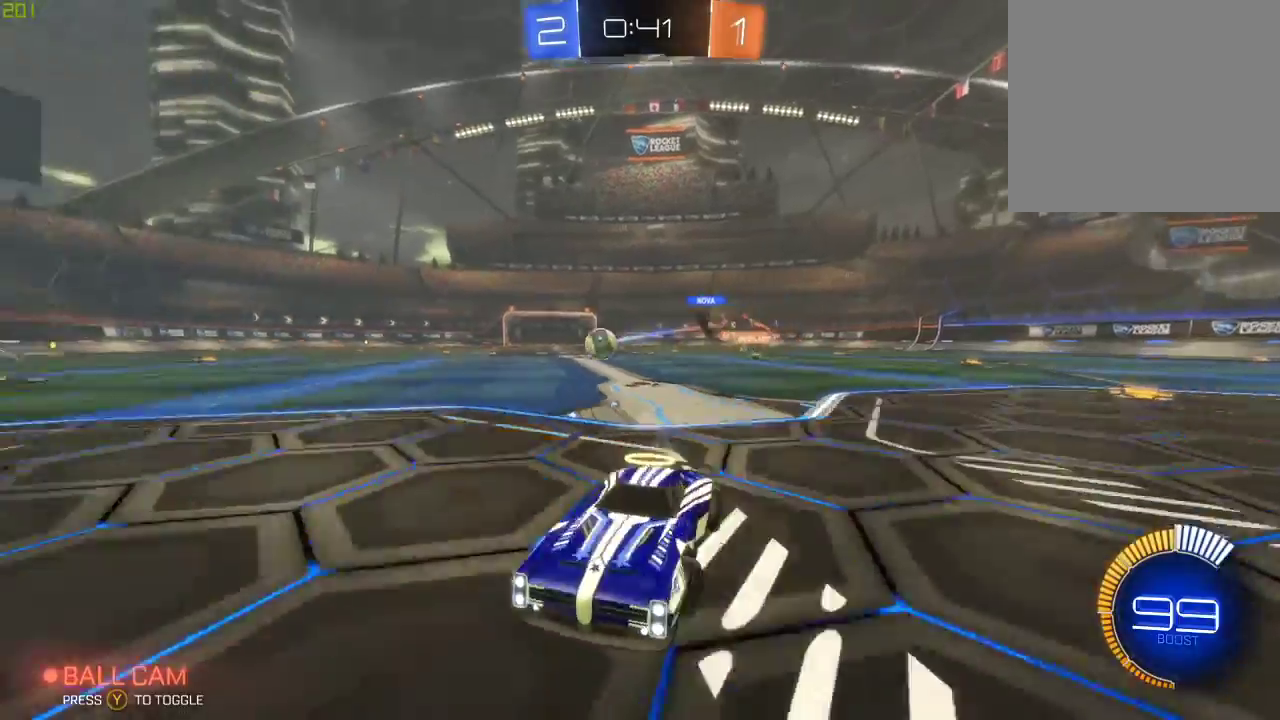
Gameplay with a controller (Xbox layout); each line is a JSON object with the inputs held at the frame after it. "events" lists button and stick changes between this image and that frame as [ms after this image, input, new state], when the widget could be followed in between.
{"buttons": ["B", "R2"], "left_stick": "center", "right_stick": "center", "events": [[400, "left_stick", "center"]]}
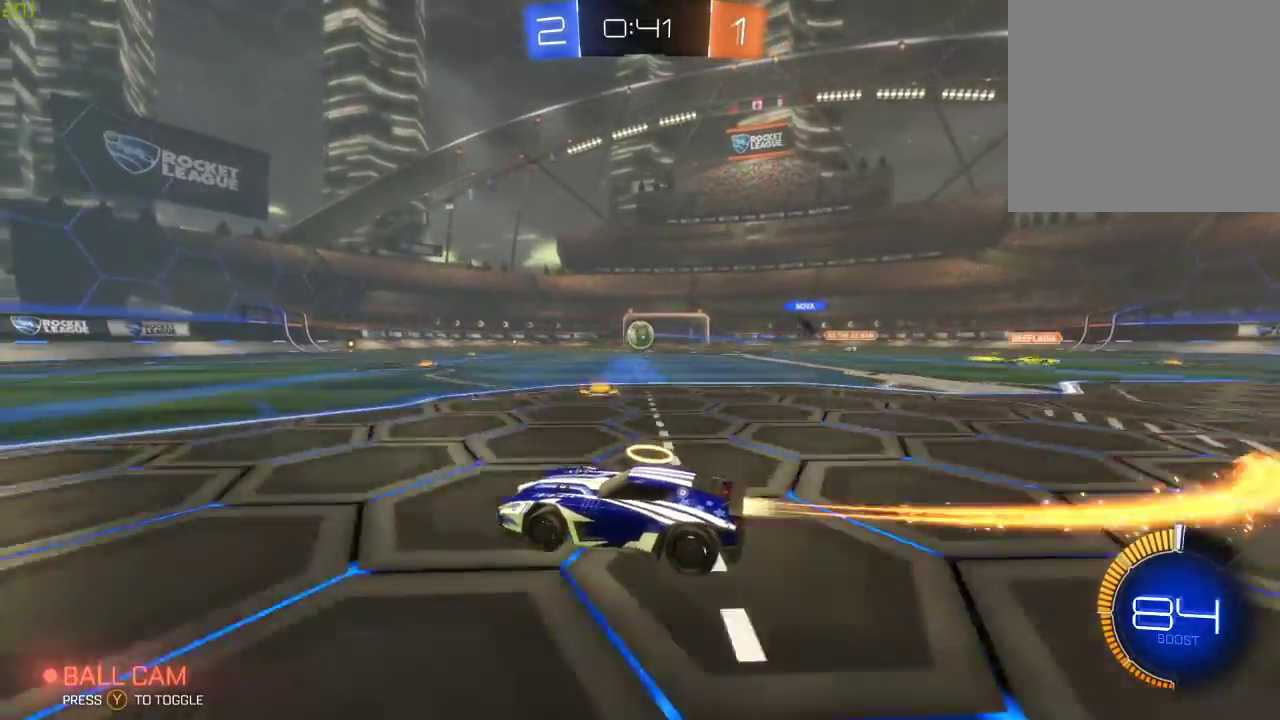
{"buttons": ["B", "R2"], "left_stick": "right", "right_stick": "center", "events": [[500, "left_stick", "right"]]}
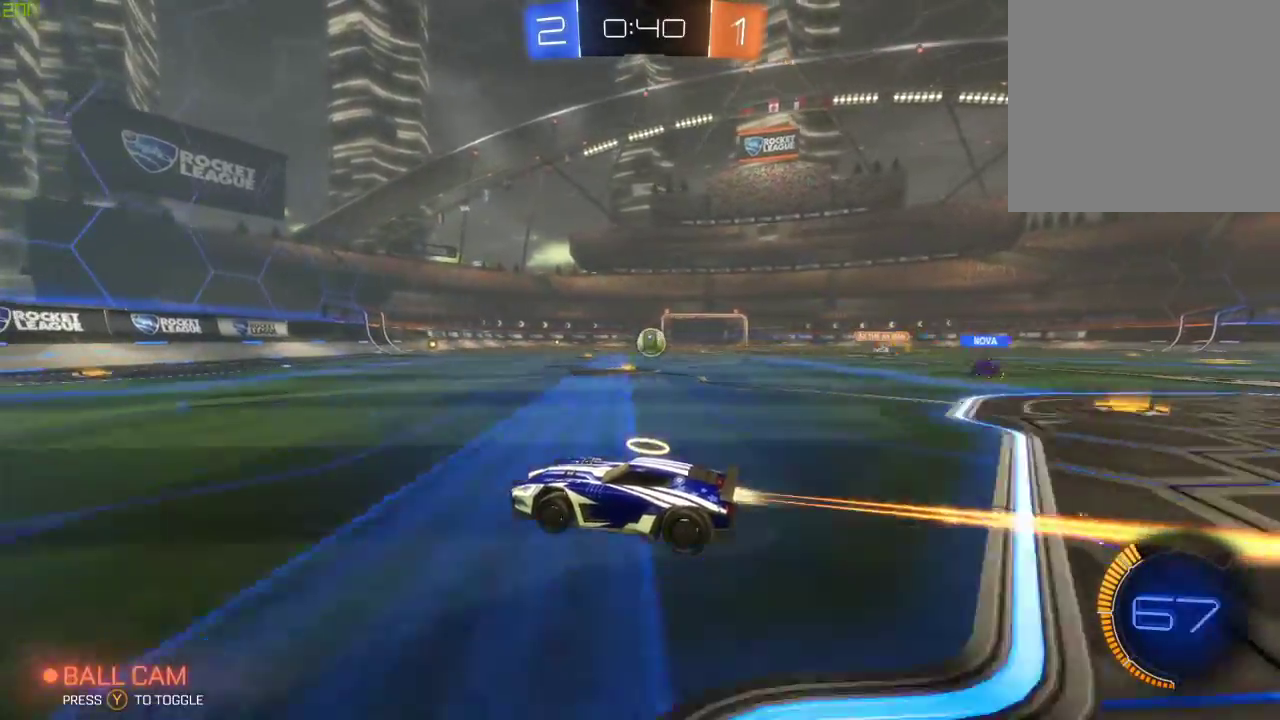
{"buttons": ["R2"], "left_stick": "right", "right_stick": "center", "events": [[50, "B", "up"], [167, "left_stick", "center"], [283, "left_stick", "left"], [417, "left_stick", "center"], [483, "left_stick", "right"]]}
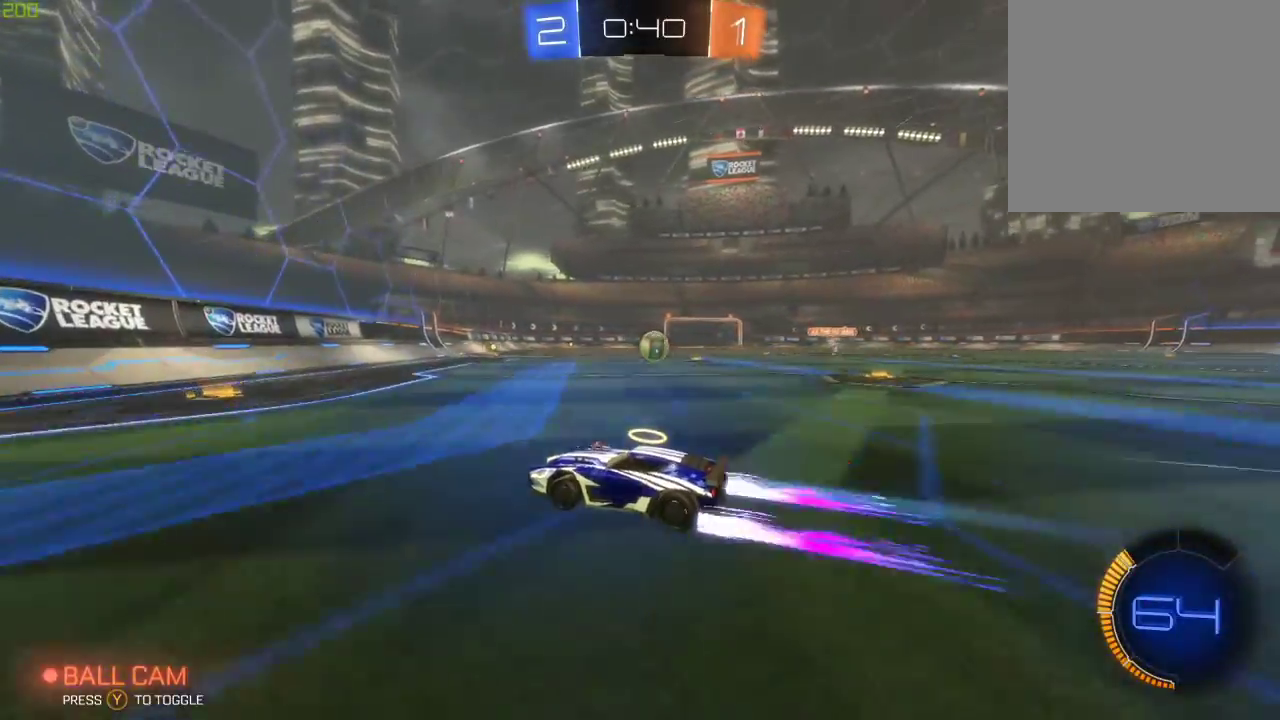
{"buttons": ["L2"], "left_stick": "center", "right_stick": "center", "events": [[300, "R2", "up"], [400, "L2", "down"], [417, "left_stick", "center"]]}
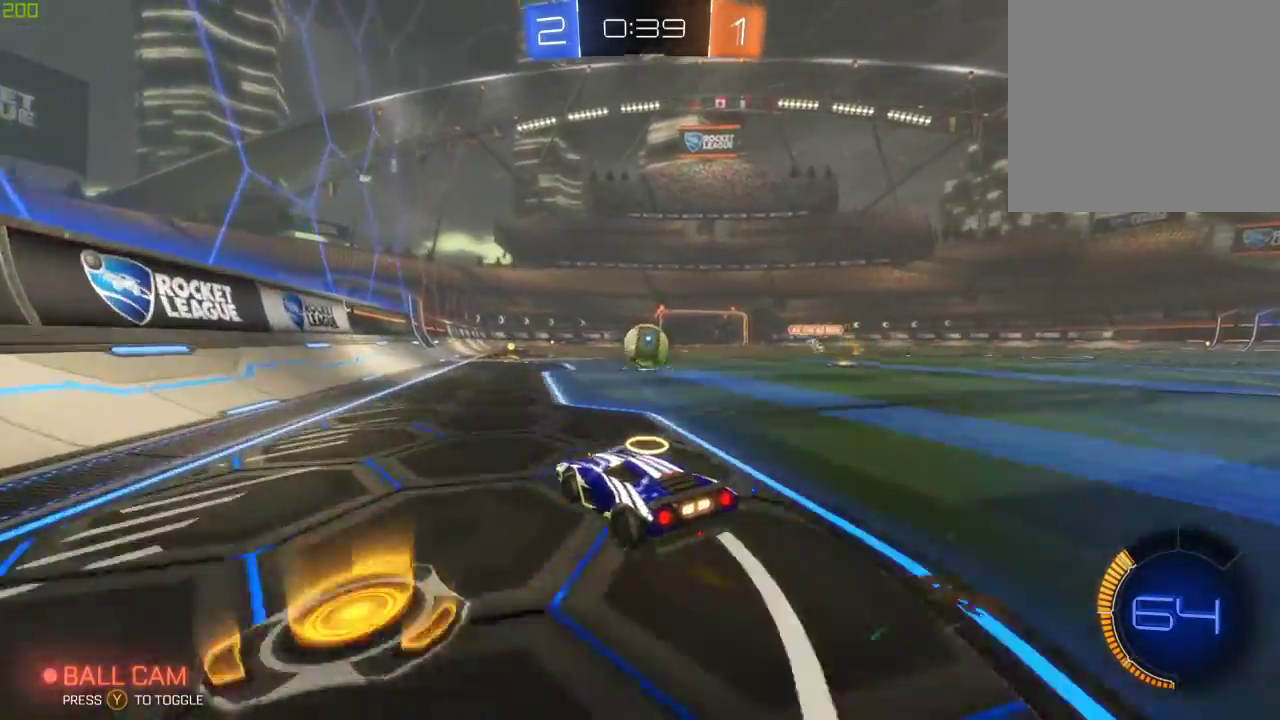
{"buttons": ["R2"], "left_stick": "center", "right_stick": "center", "events": [[67, "L2", "up"], [100, "R2", "down"], [350, "left_stick", "left"], [433, "R2", "up"], [467, "left_stick", "center"], [500, "R2", "down"]]}
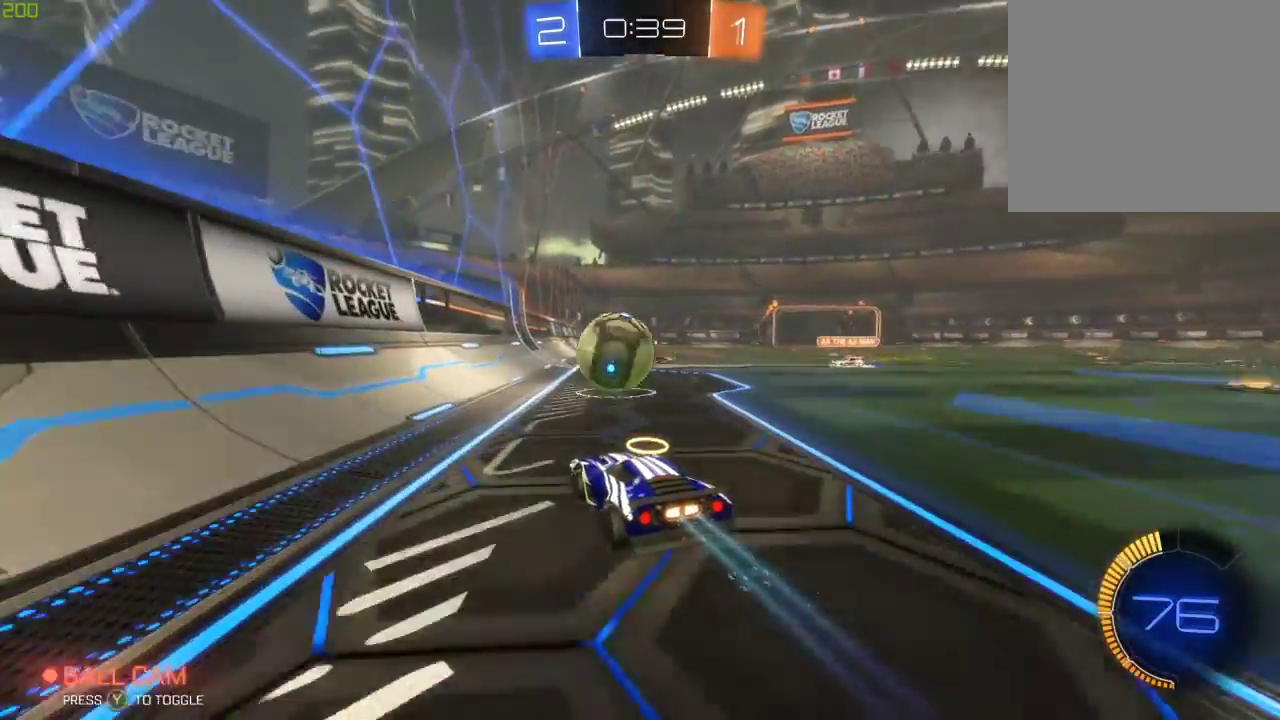
{"buttons": ["B", "R2"], "left_stick": "center", "right_stick": "center", "events": [[67, "left_stick", "left"], [117, "B", "down"], [500, "left_stick", "center"]]}
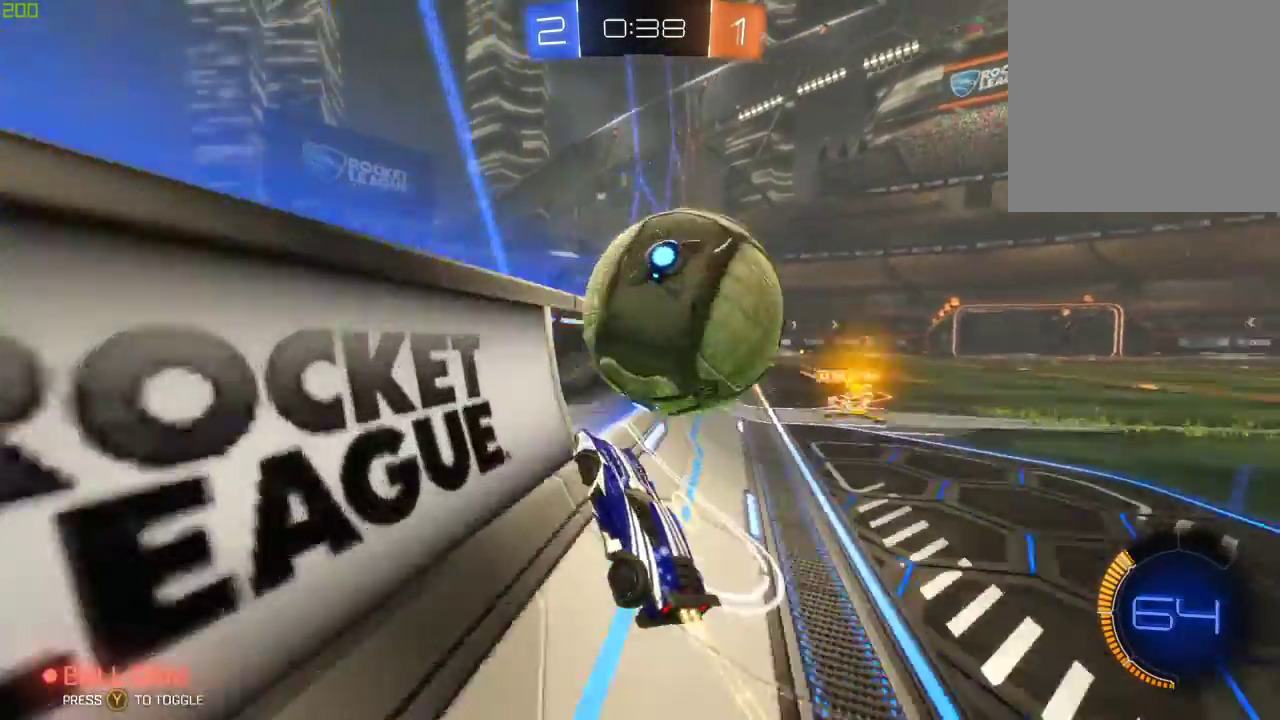
{"buttons": ["R2"], "left_stick": "center", "right_stick": "center", "events": [[100, "B", "up"], [217, "left_stick", "right"], [333, "left_stick", "center"]]}
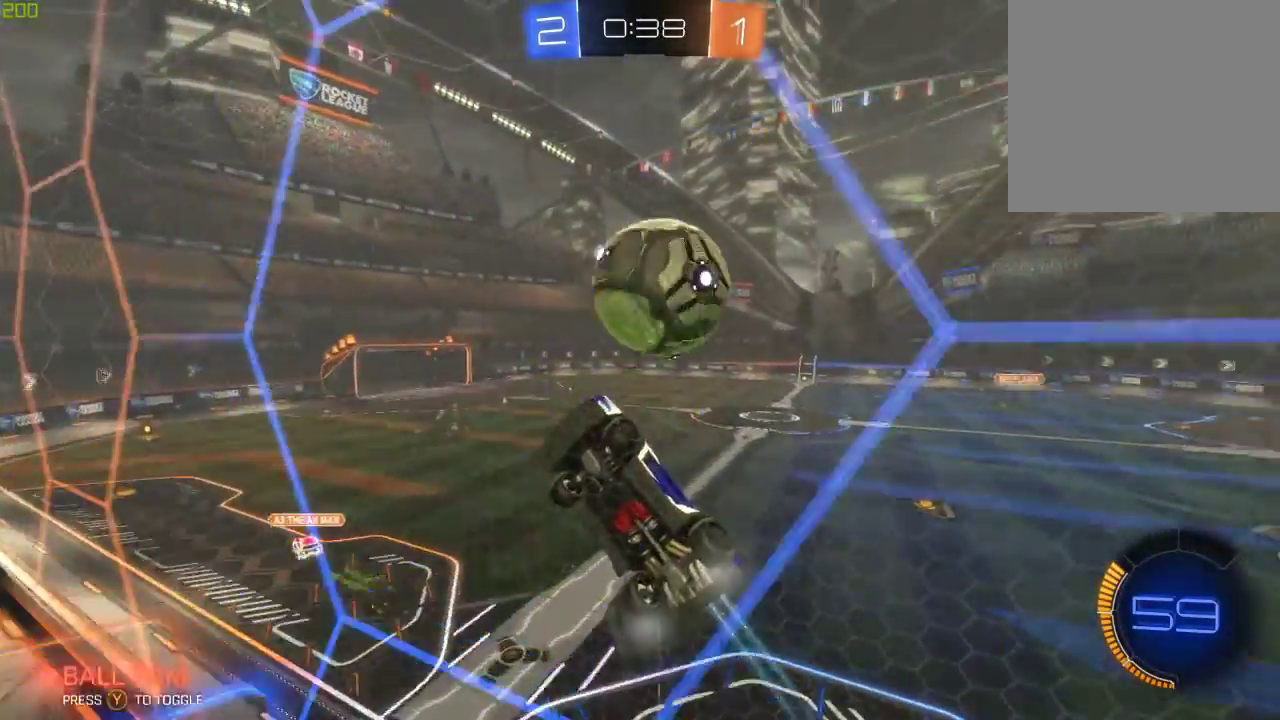
{"buttons": ["X", "R2"], "left_stick": "down", "right_stick": "center", "events": [[167, "R2", "up"], [267, "A", "down"], [267, "left_stick", "down"], [400, "A", "up"], [450, "R2", "down"], [500, "X", "down"]]}
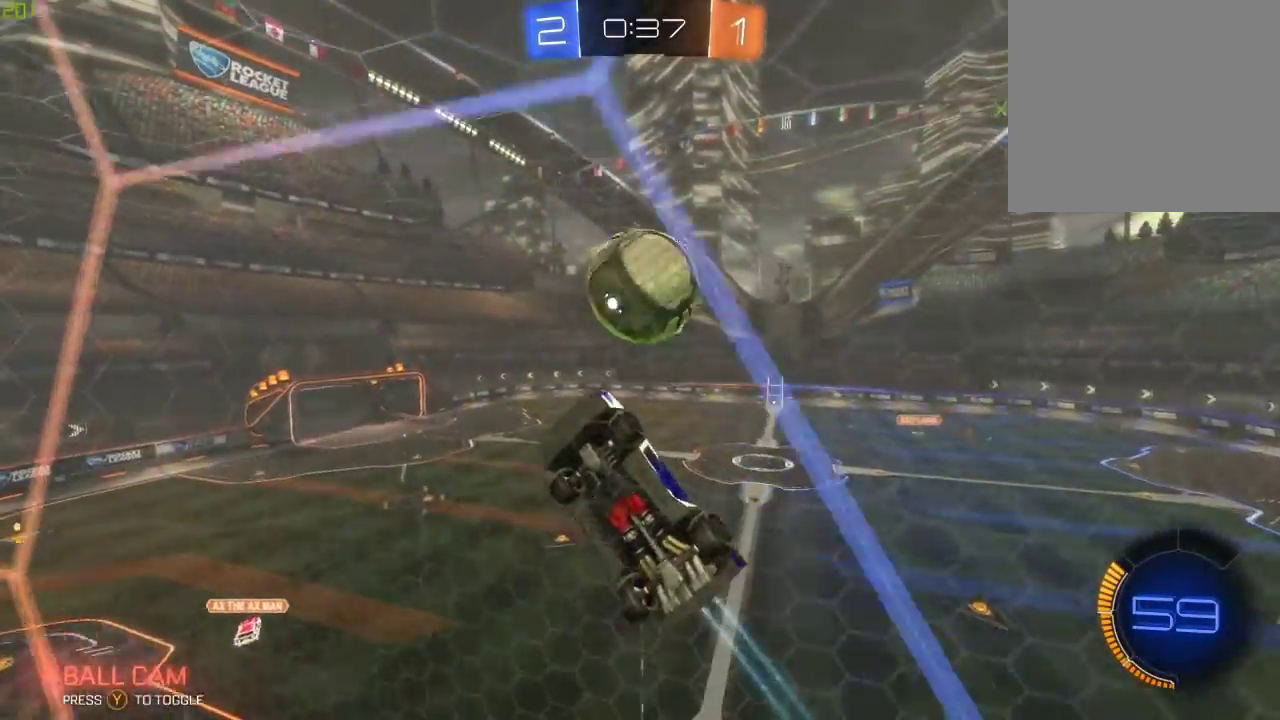
{"buttons": ["B", "R2"], "left_stick": "up-left", "right_stick": "center", "events": [[100, "left_stick", "left"], [217, "left_stick", "center"], [250, "X", "up"], [400, "B", "down"], [433, "left_stick", "up-left"]]}
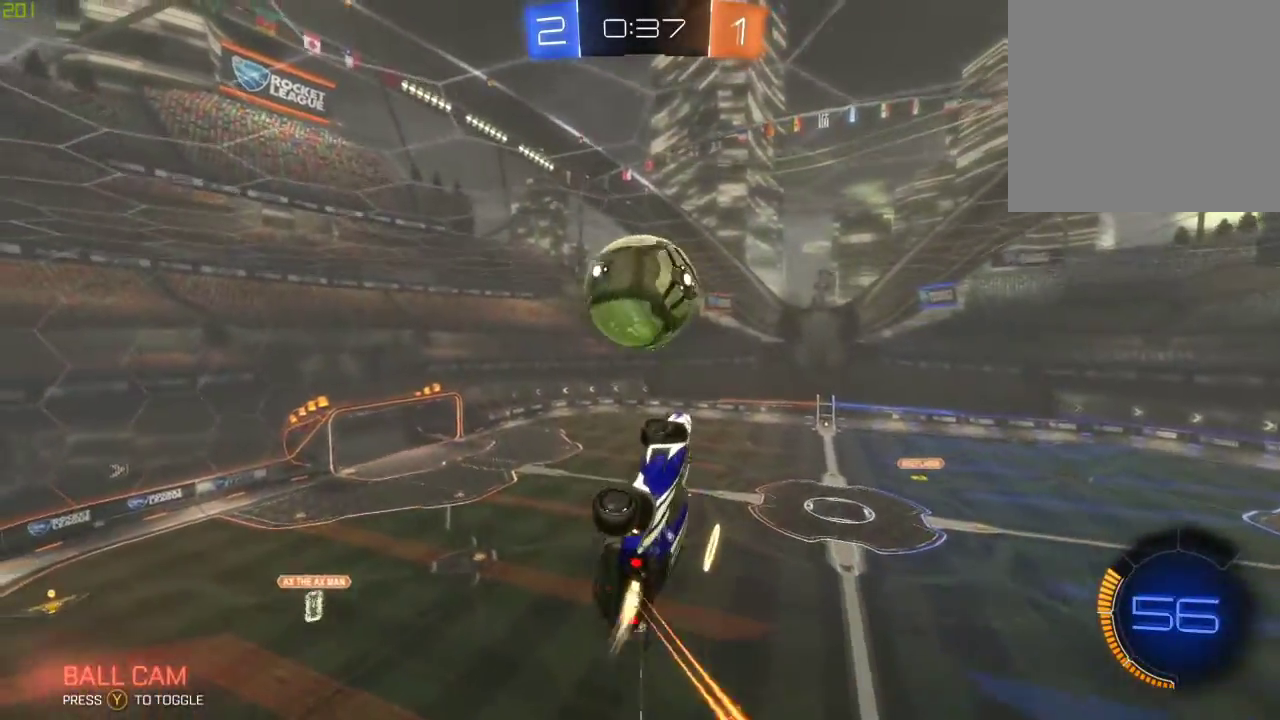
{"buttons": ["R2"], "left_stick": "left", "right_stick": "center", "events": [[33, "B", "up"], [100, "left_stick", "center"], [267, "B", "down"], [300, "left_stick", "up-left"], [350, "B", "up"], [350, "left_stick", "left"]]}
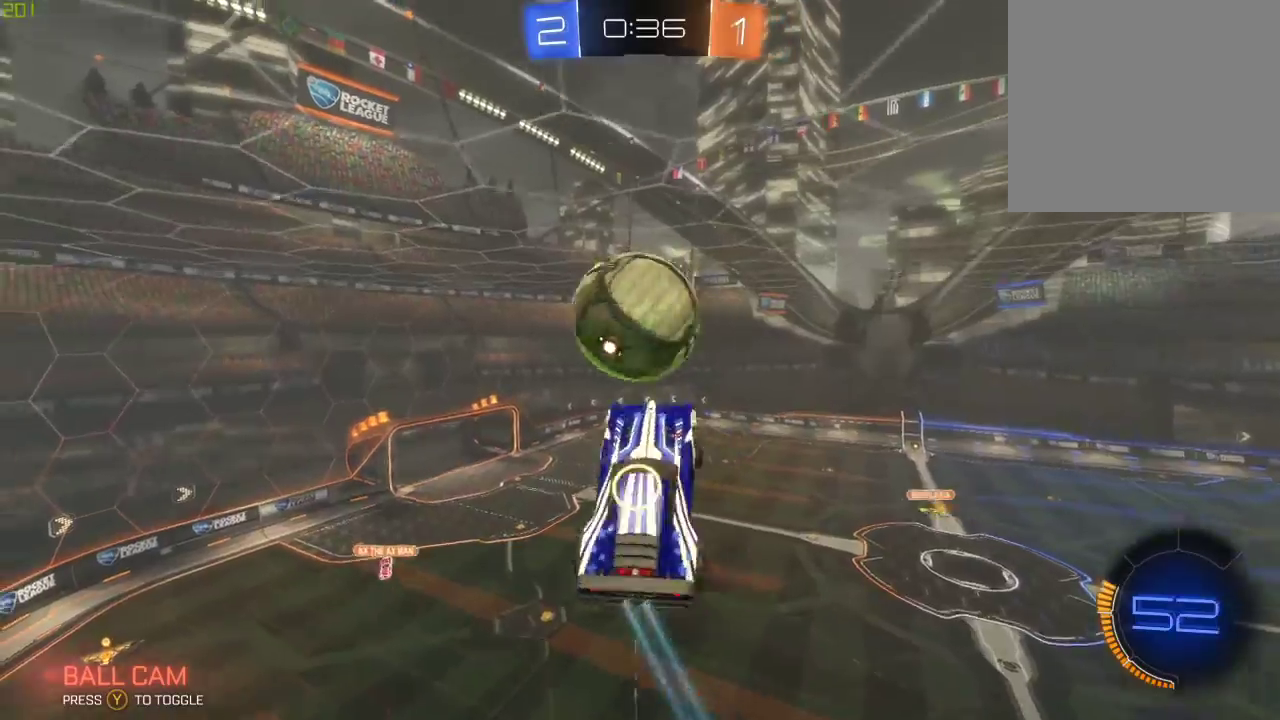
{"buttons": ["R2"], "left_stick": "center", "right_stick": "center", "events": [[17, "left_stick", "center"], [117, "B", "down"], [200, "left_stick", "left"], [350, "left_stick", "center"], [433, "B", "up"]]}
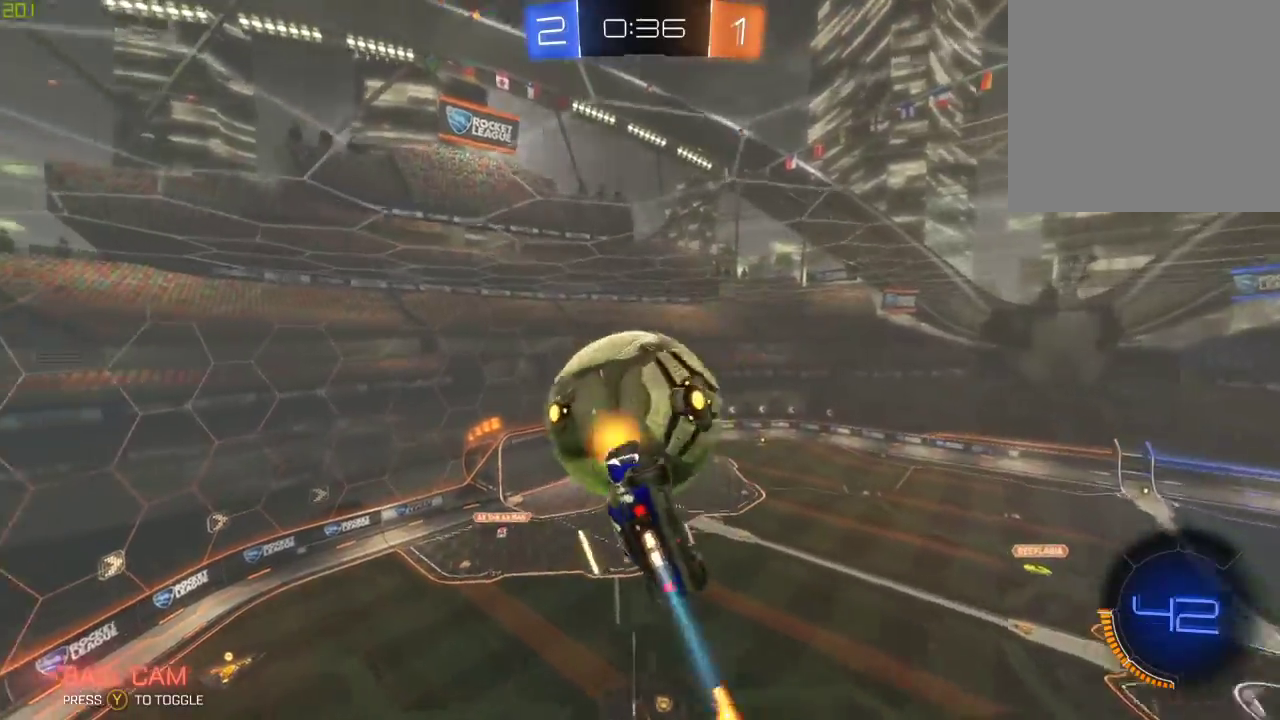
{"buttons": ["R2"], "left_stick": "center", "right_stick": "center", "events": [[50, "left_stick", "left"], [217, "left_stick", "center"], [267, "B", "down"], [333, "left_stick", "left"], [400, "B", "up"], [483, "left_stick", "center"]]}
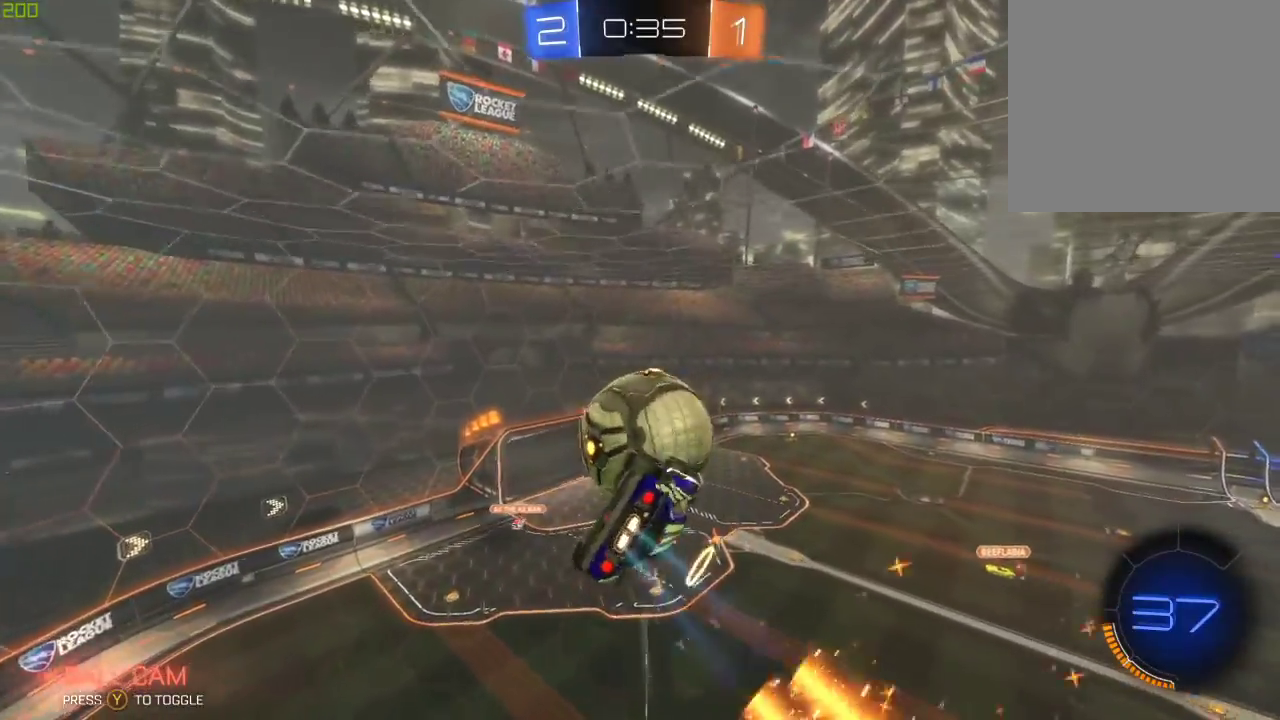
{"buttons": ["B", "R2"], "left_stick": "center", "right_stick": "center", "events": [[150, "left_stick", "down"], [217, "left_stick", "center"], [283, "R2", "up"], [283, "Y", "down"], [317, "left_stick", "right"], [333, "Y", "up"], [450, "left_stick", "down"], [483, "R2", "down"], [500, "B", "down"], [500, "left_stick", "center"]]}
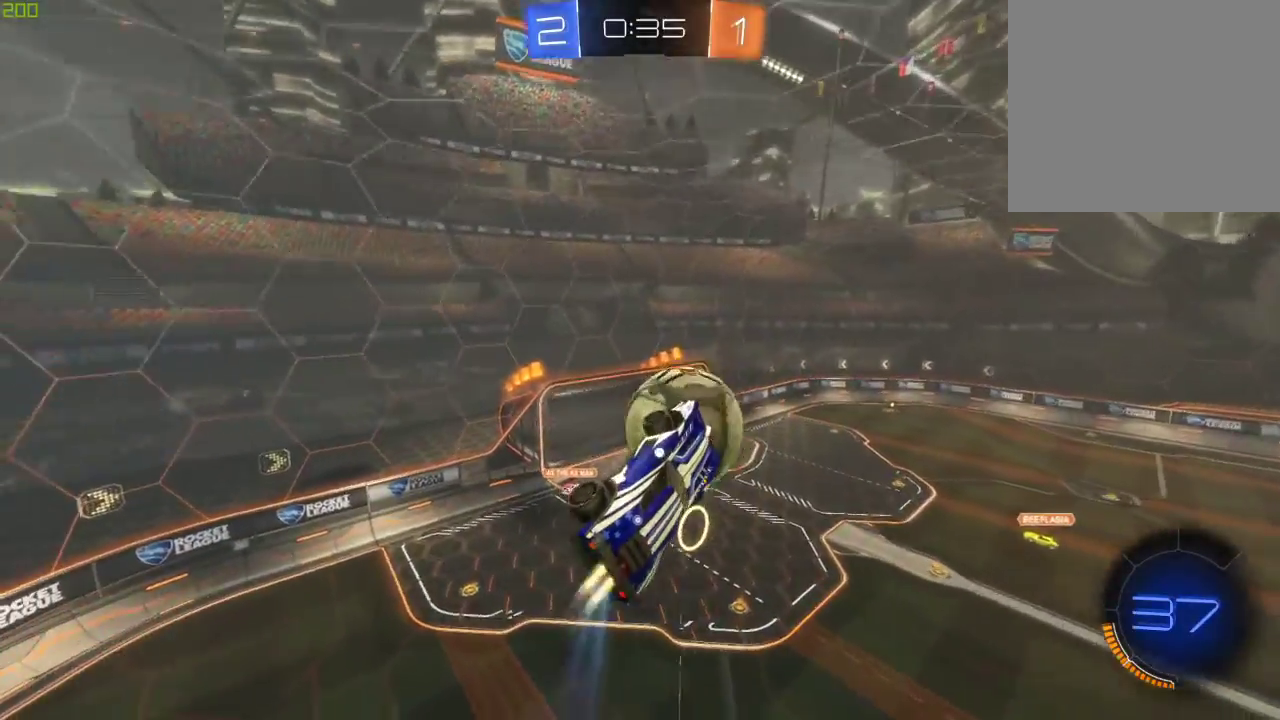
{"buttons": ["X", "R2"], "left_stick": "down-right", "right_stick": "center", "events": [[117, "B", "up"], [250, "left_stick", "down-right"], [417, "X", "down"]]}
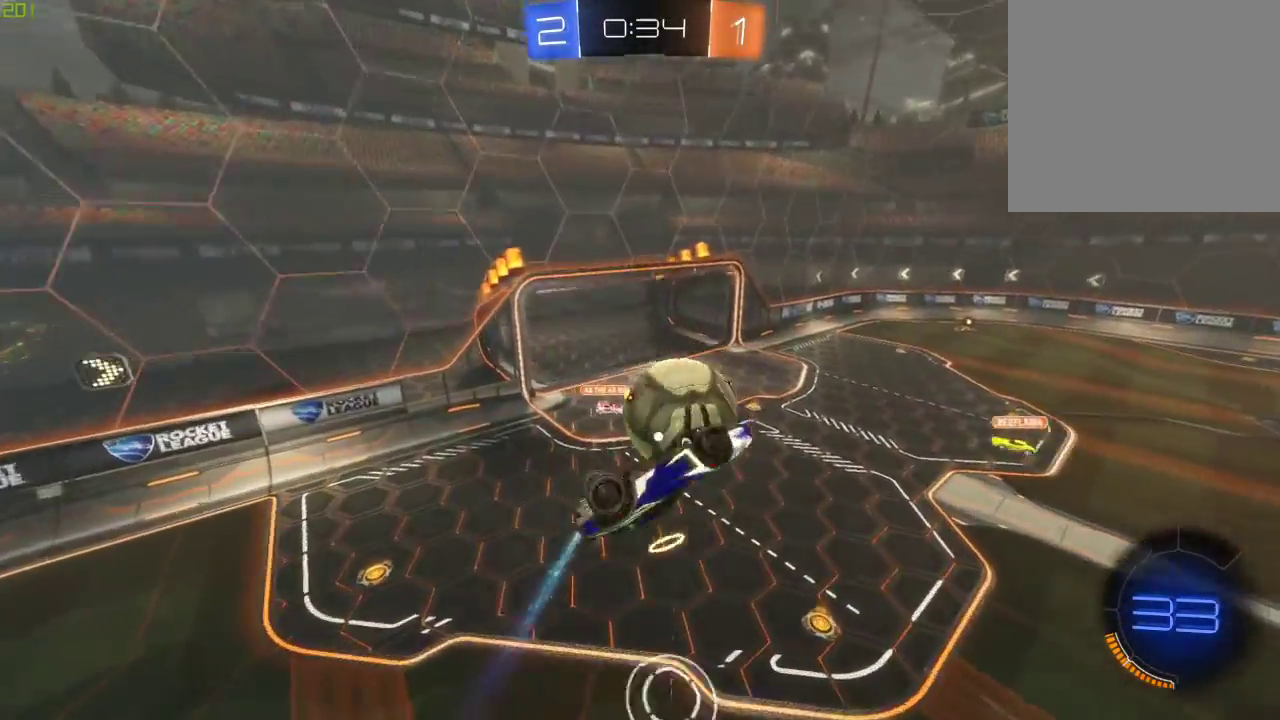
{"buttons": ["B", "R2"], "left_stick": "right", "right_stick": "center", "events": [[50, "B", "down"], [483, "X", "up"], [483, "left_stick", "right"]]}
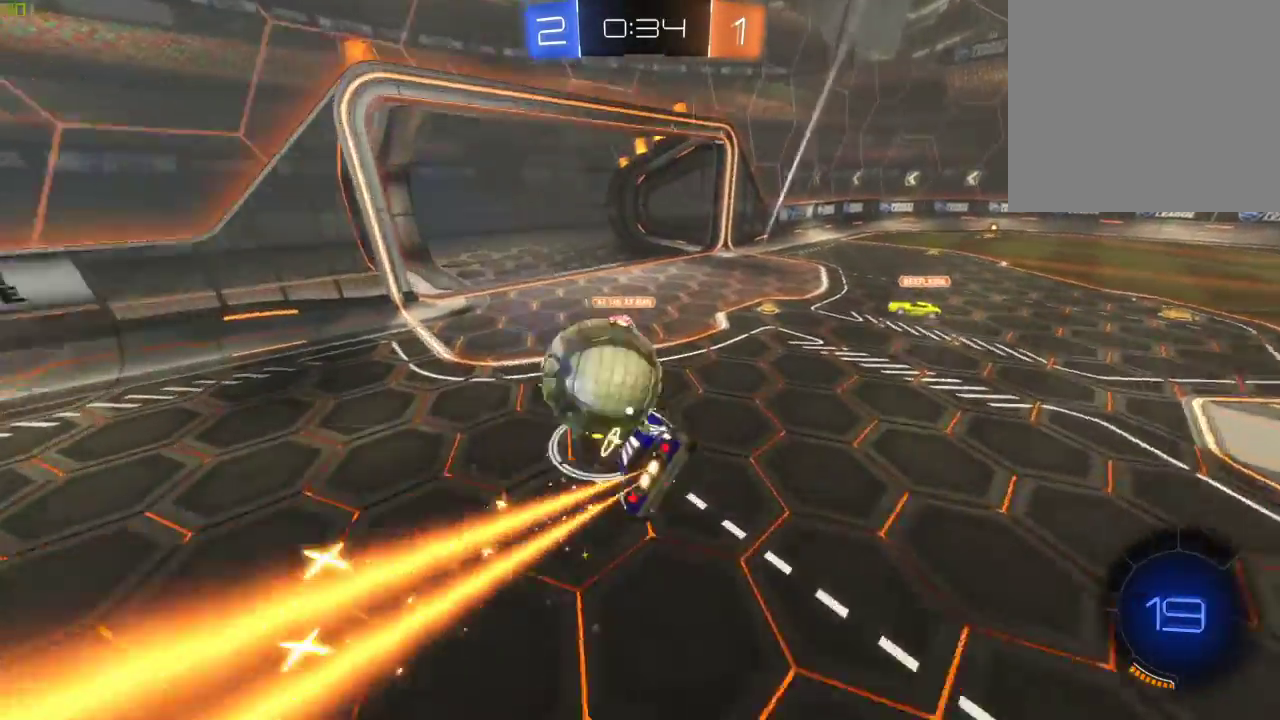
{"buttons": ["R2"], "left_stick": "right", "right_stick": "center", "events": [[67, "B", "up"], [67, "Y", "down"], [150, "R2", "up"], [200, "Y", "up"], [267, "R2", "down"]]}
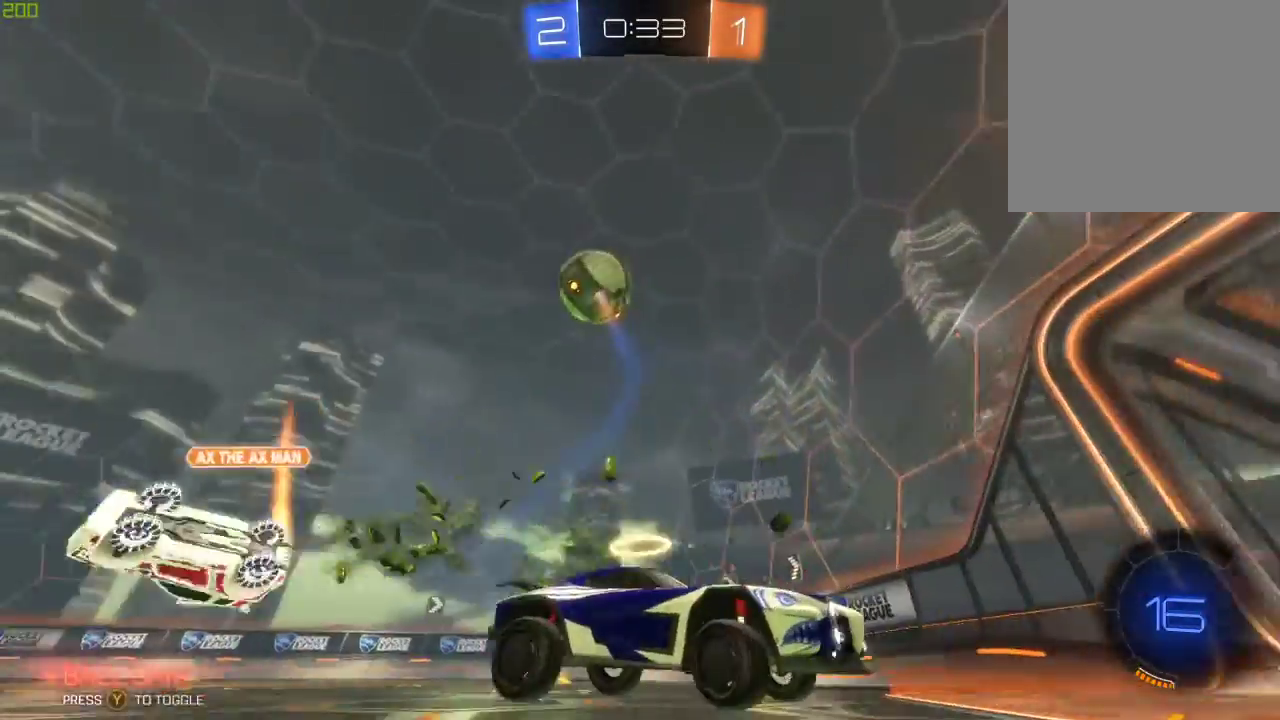
{"buttons": ["B", "R2"], "left_stick": "right", "right_stick": "center", "events": [[67, "B", "down"], [167, "left_stick", "center"], [417, "left_stick", "right"]]}
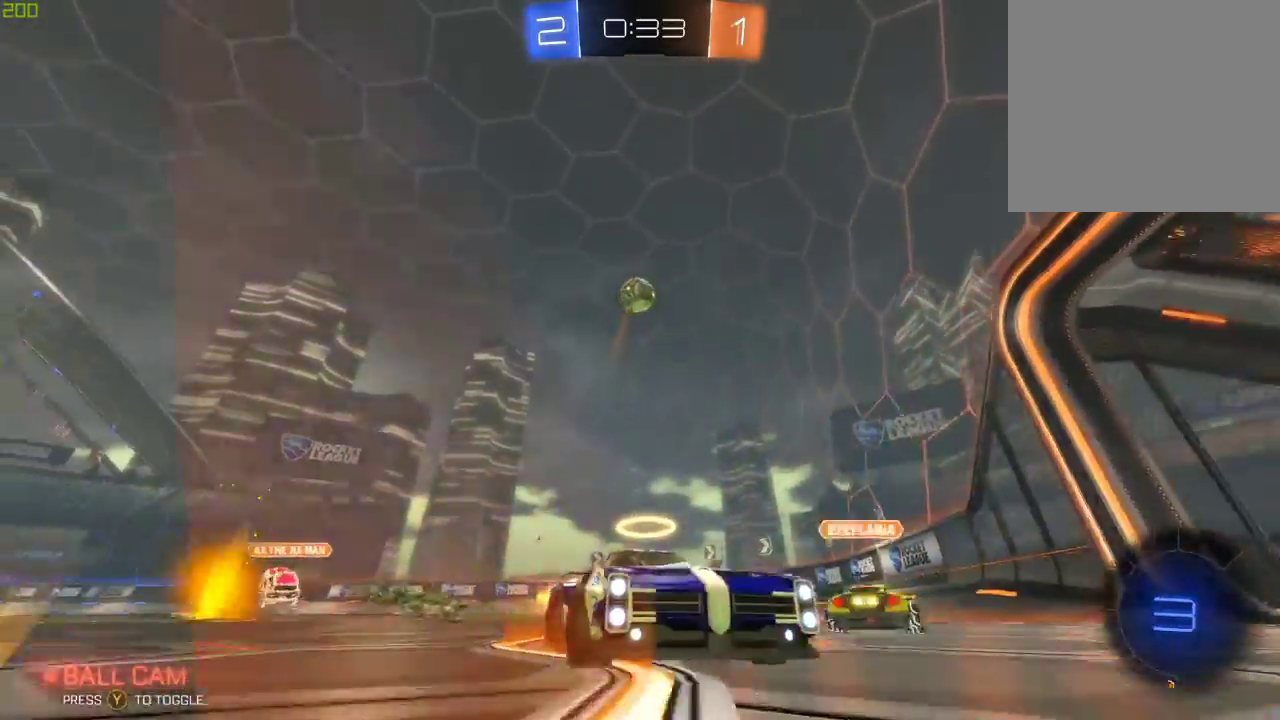
{"buttons": [], "left_stick": "center", "right_stick": "center", "events": [[100, "A", "down"], [100, "left_stick", "center"], [167, "left_stick", "up-right"], [183, "A", "up"], [233, "A", "down"], [383, "B", "up"], [383, "Y", "down"], [400, "left_stick", "center"], [417, "A", "up"], [483, "R2", "up"], [500, "Y", "up"]]}
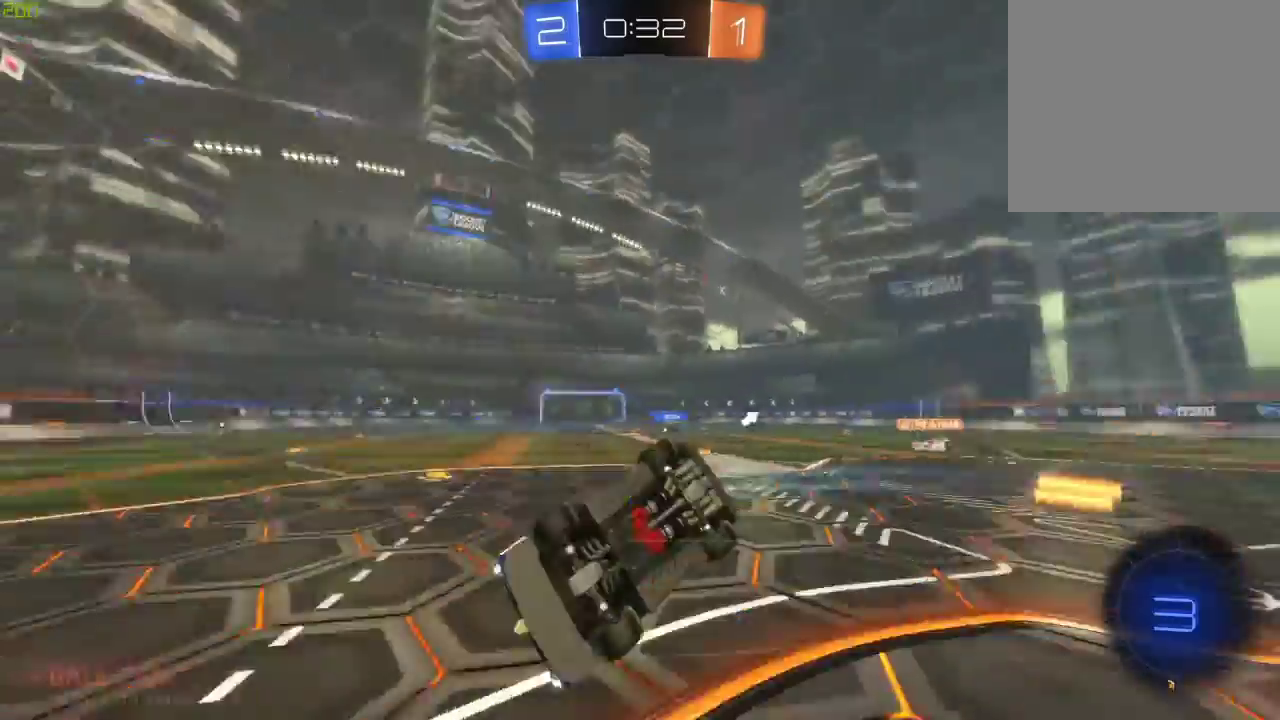
{"buttons": ["B", "R2"], "left_stick": "center", "right_stick": "center", "events": [[217, "B", "down"], [367, "R2", "down"]]}
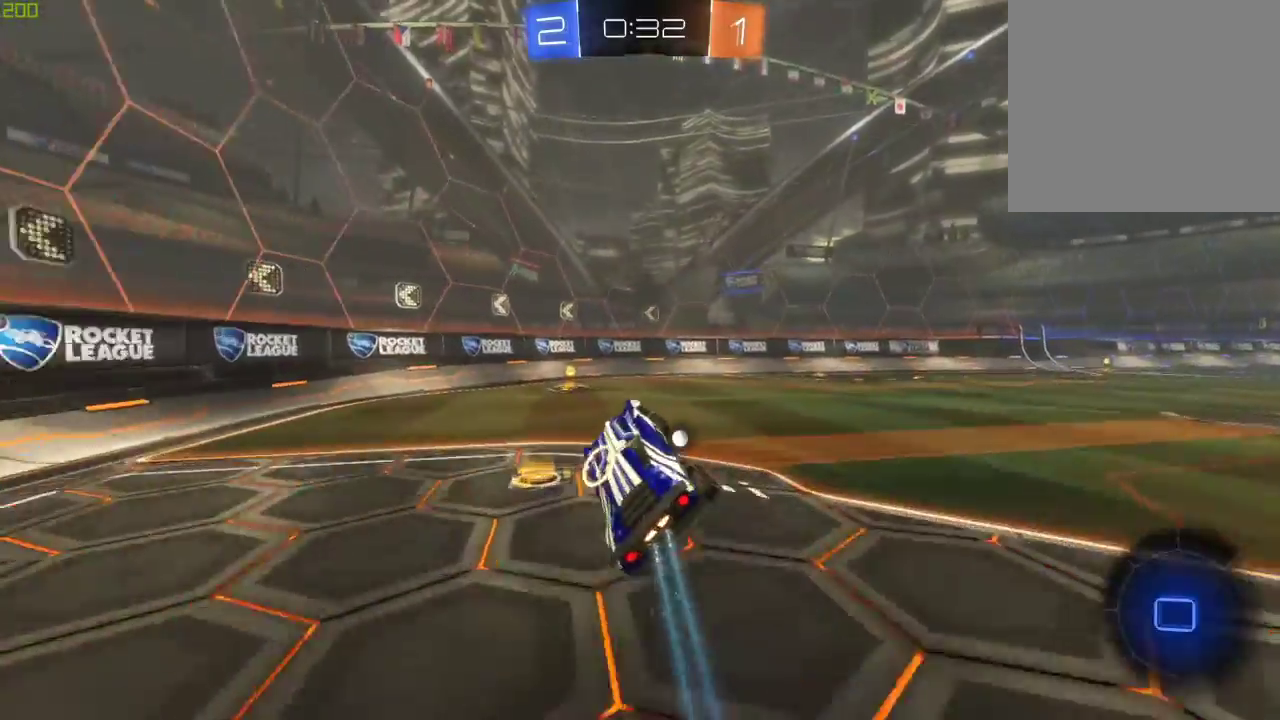
{"buttons": ["R2"], "left_stick": "right", "right_stick": "center", "events": [[50, "B", "up"], [100, "Y", "down"], [133, "left_stick", "down"], [233, "Y", "up"], [267, "left_stick", "down-left"], [483, "left_stick", "right"]]}
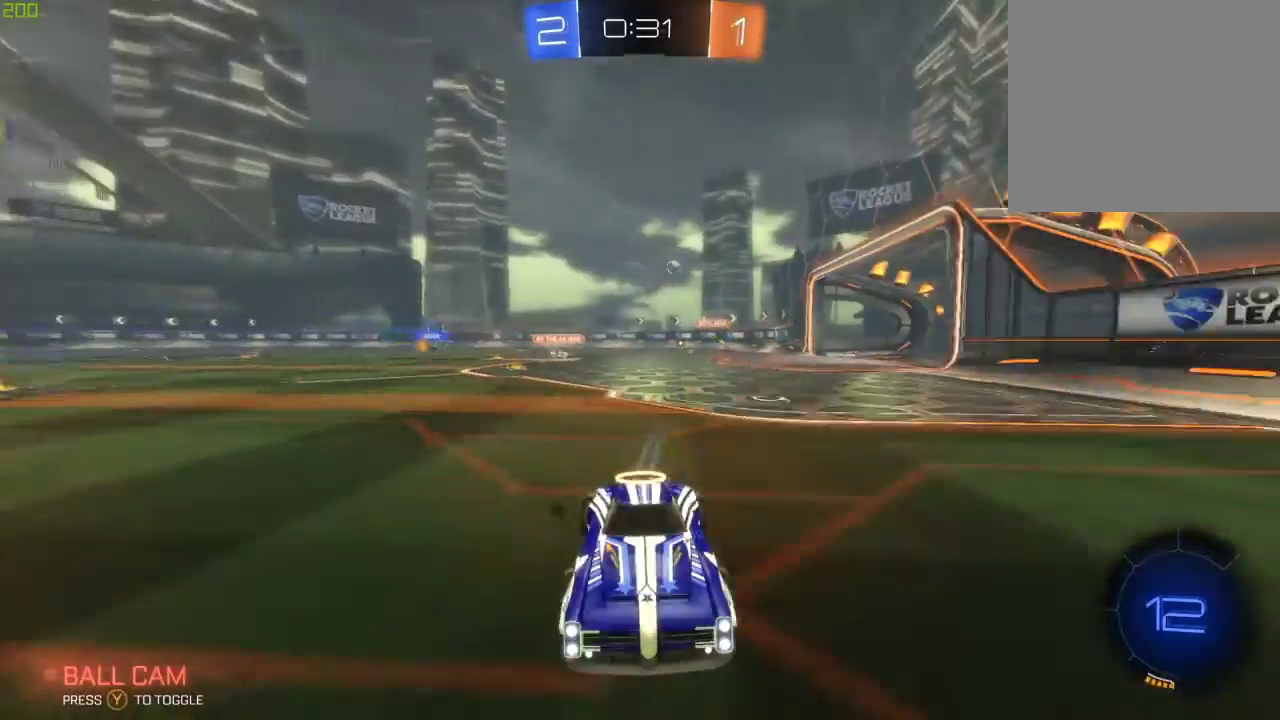
{"buttons": ["R2"], "left_stick": "right", "right_stick": "center", "events": [[17, "B", "down"], [233, "B", "up"]]}
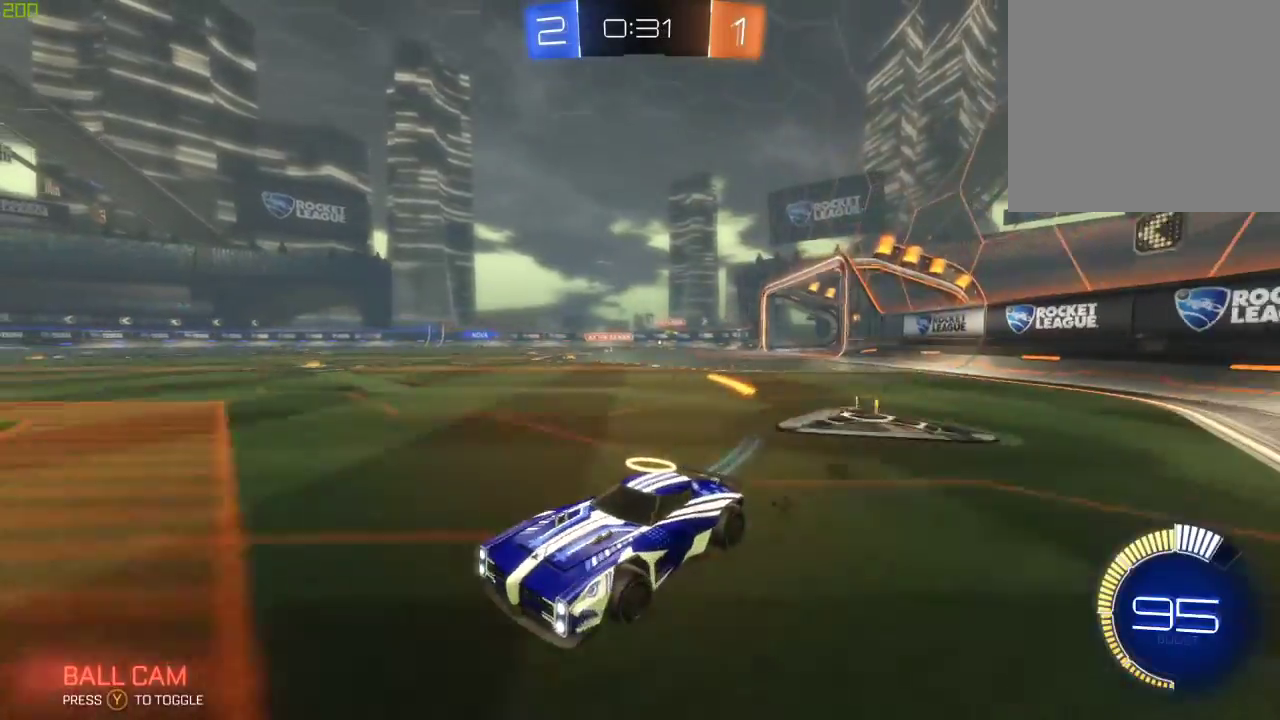
{"buttons": ["R2"], "left_stick": "right", "right_stick": "center", "events": [[83, "B", "down"], [217, "B", "up"]]}
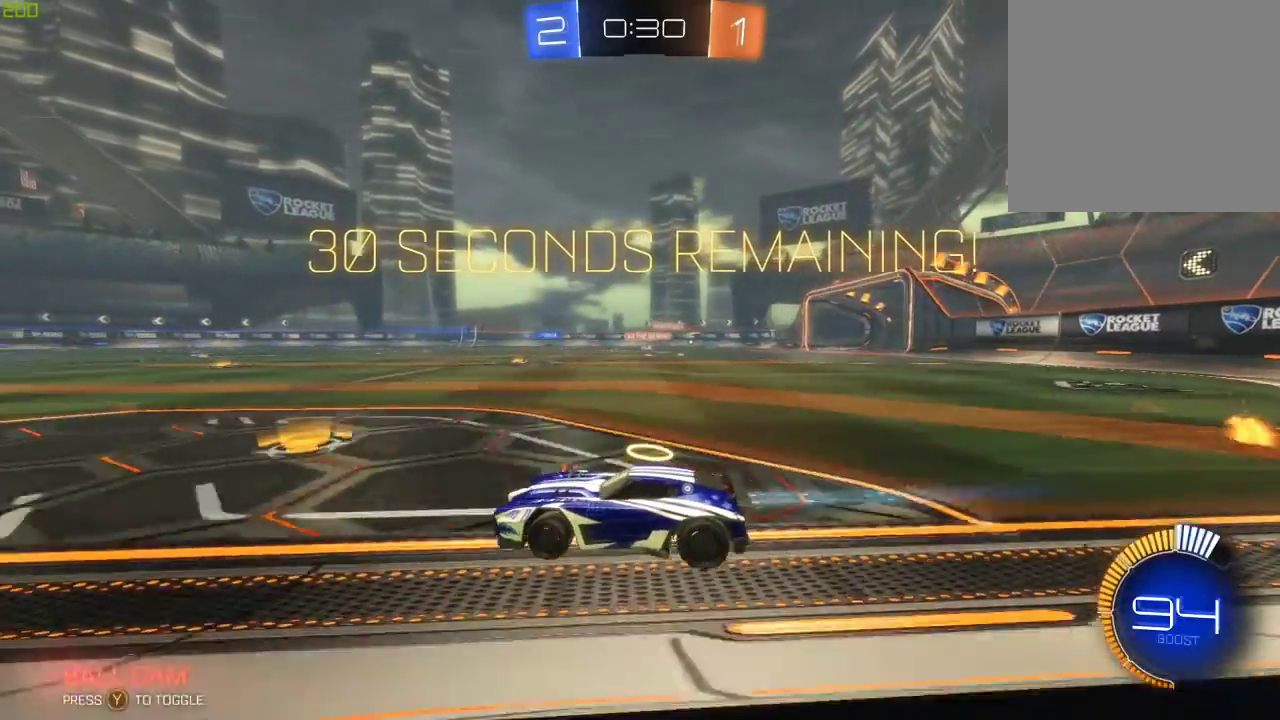
{"buttons": ["R2"], "left_stick": "center", "right_stick": "center", "events": [[183, "B", "down"], [217, "left_stick", "center"], [400, "B", "up"]]}
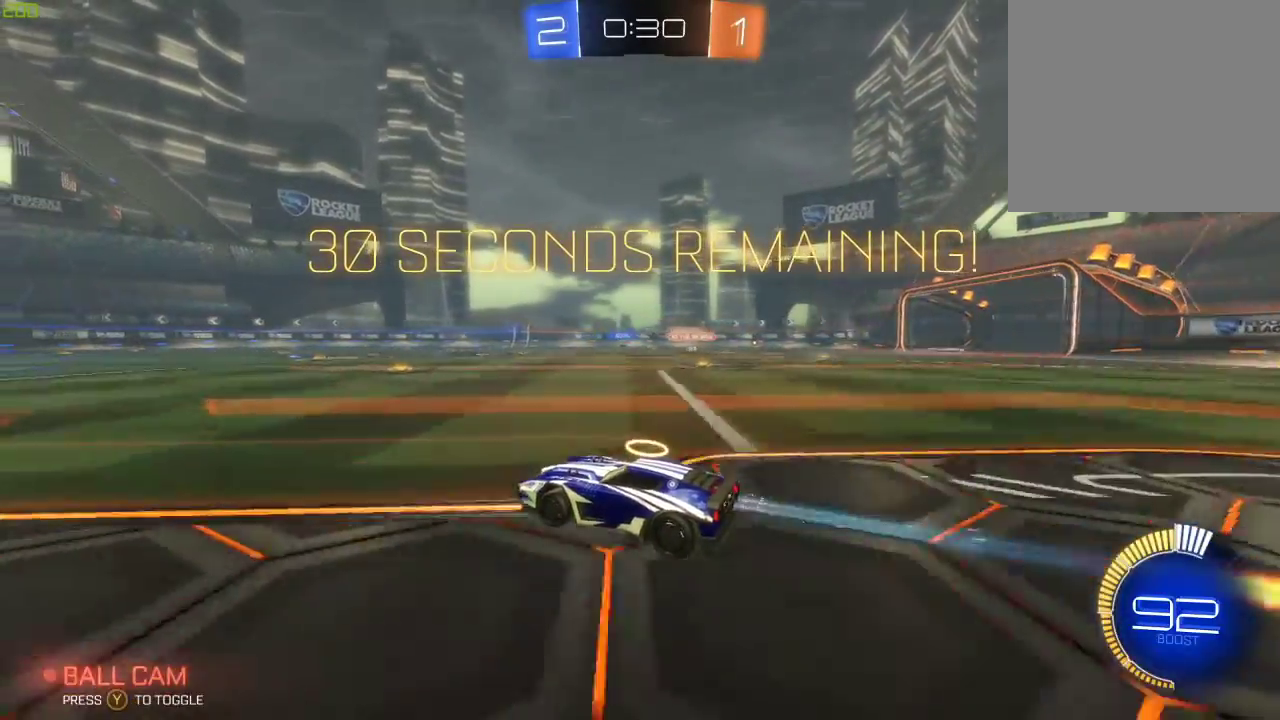
{"buttons": ["R2"], "left_stick": "up", "right_stick": "center", "events": [[33, "left_stick", "right"], [217, "left_stick", "center"], [433, "A", "down"], [450, "left_stick", "up"], [483, "A", "up"]]}
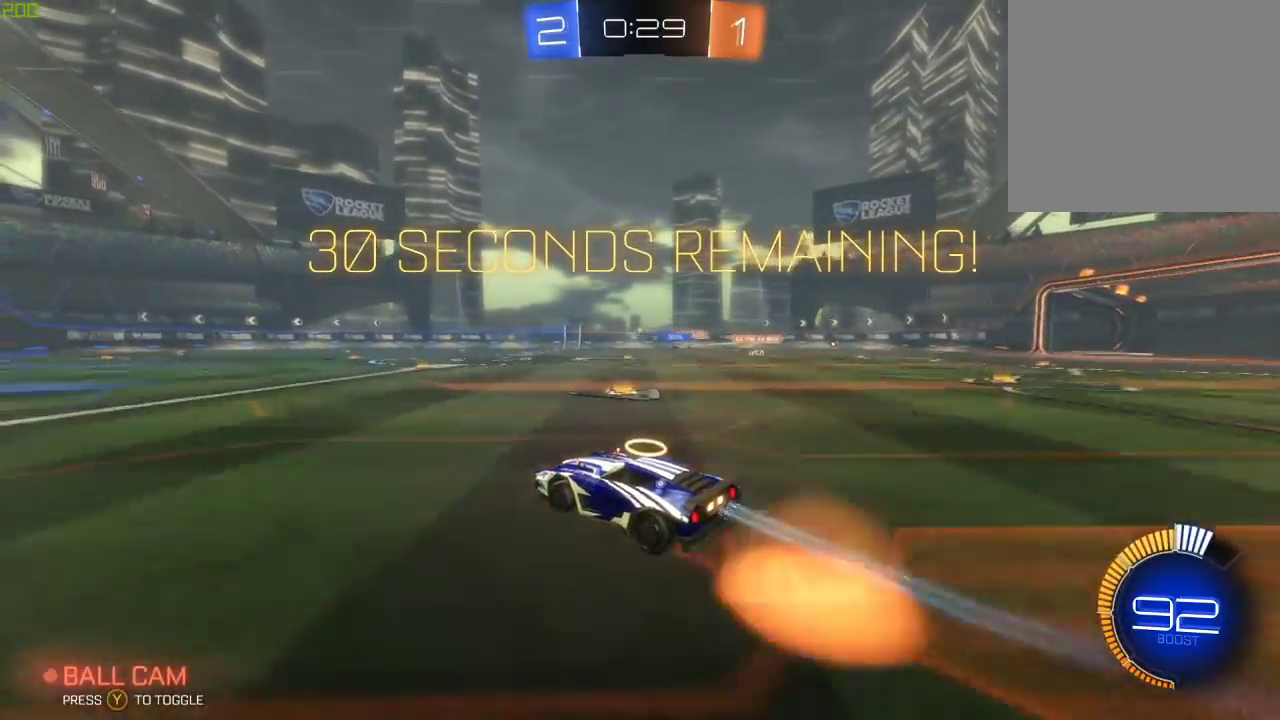
{"buttons": [], "left_stick": "center", "right_stick": "center", "events": [[50, "A", "down"], [183, "A", "up"], [183, "Y", "down"], [217, "left_stick", "center"], [250, "Y", "up"], [350, "R2", "up"]]}
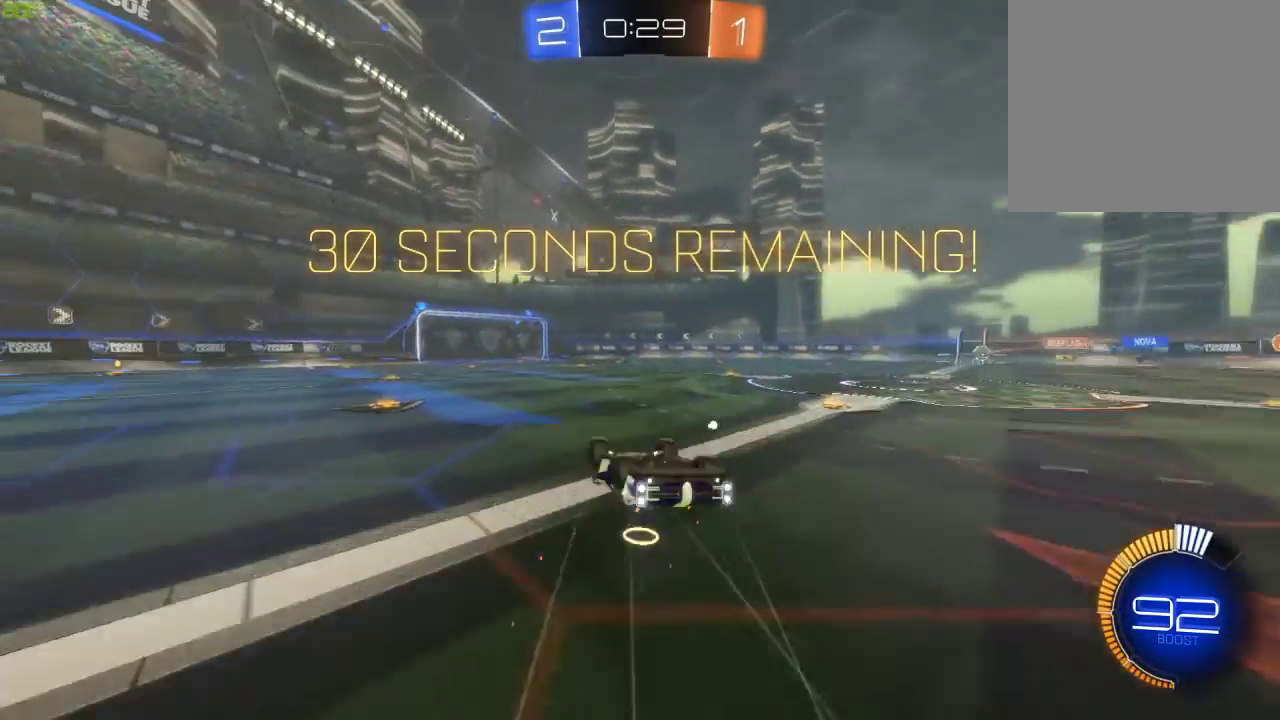
{"buttons": [], "left_stick": "center", "right_stick": "center", "events": [[400, "Y", "down"], [483, "Y", "up"]]}
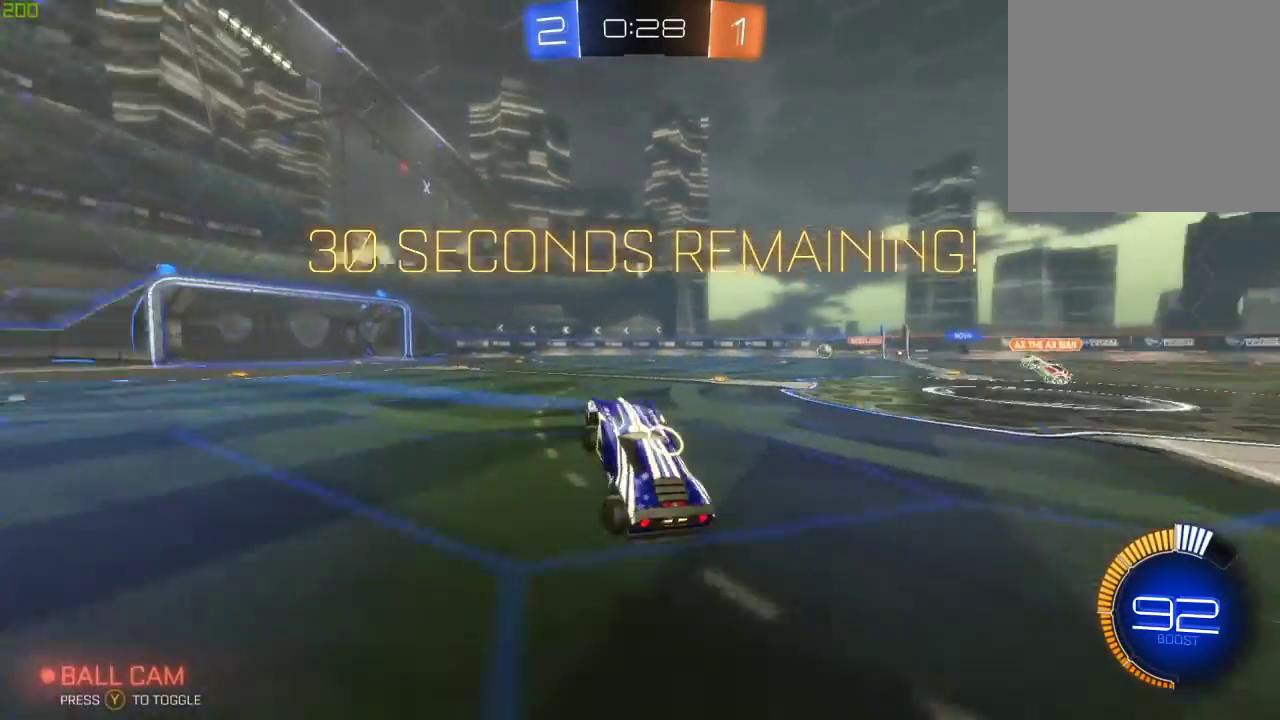
{"buttons": ["R2"], "left_stick": "down-left", "right_stick": "center", "events": [[33, "R2", "down"], [50, "left_stick", "left"], [233, "left_stick", "center"], [433, "left_stick", "left"], [483, "left_stick", "down-left"]]}
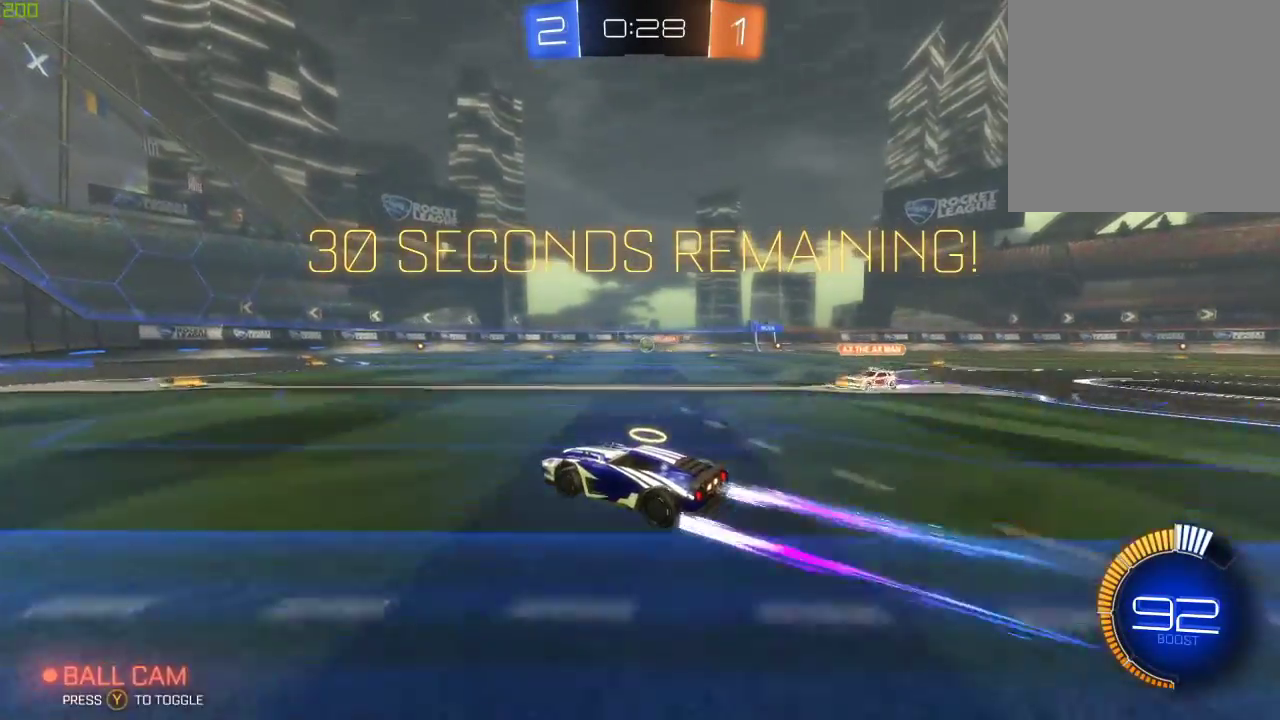
{"buttons": ["R2"], "left_stick": "right", "right_stick": "center", "events": [[300, "left_stick", "center"], [467, "left_stick", "right"]]}
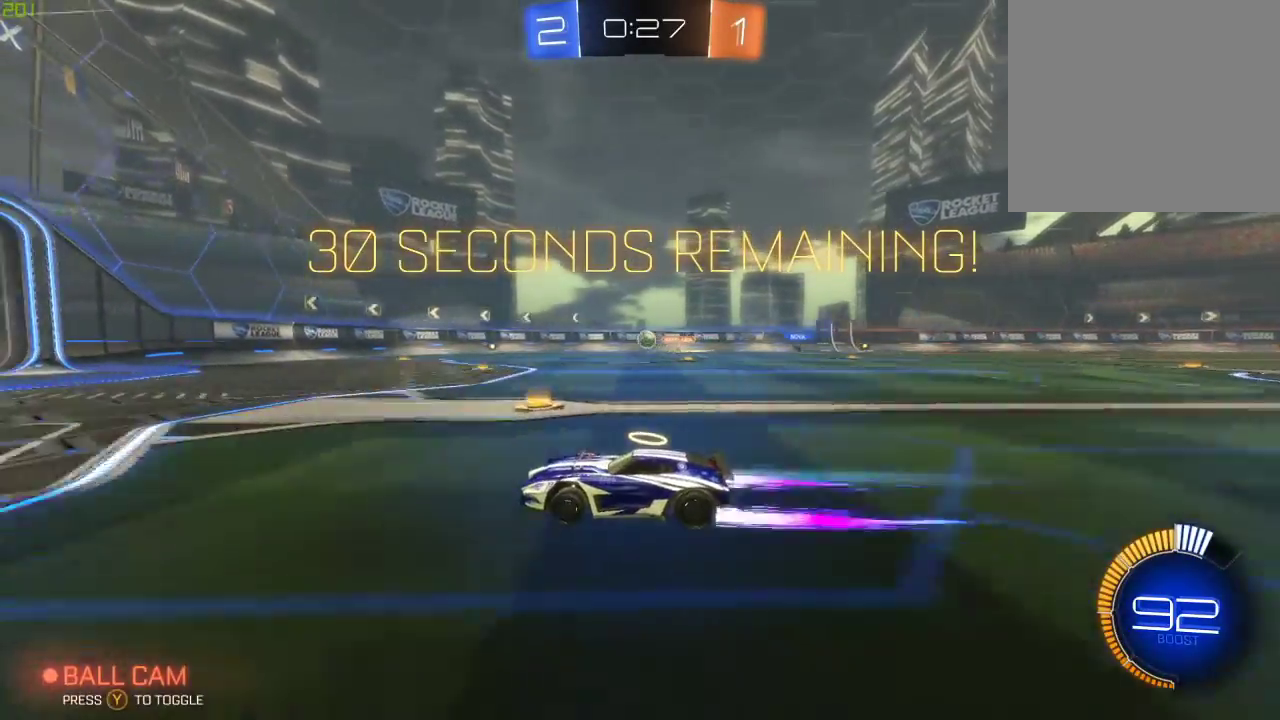
{"buttons": ["R2"], "left_stick": "right", "right_stick": "center", "events": [[233, "left_stick", "center"], [417, "left_stick", "right"]]}
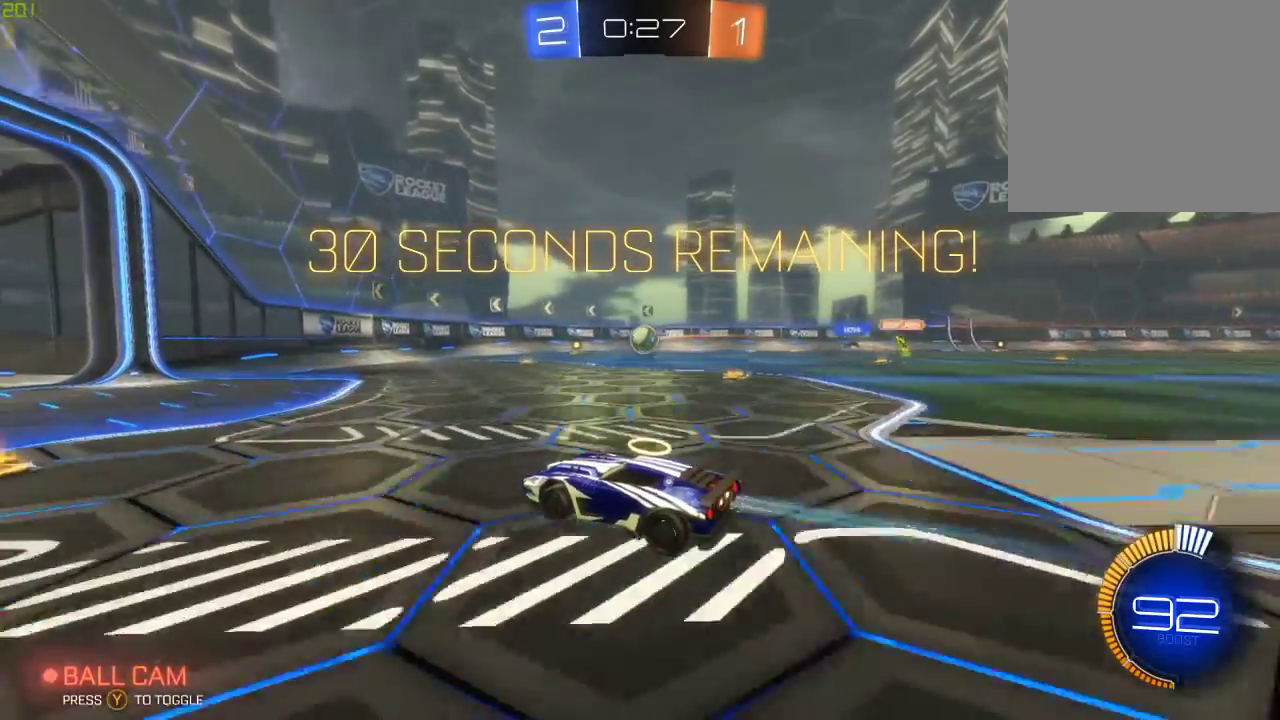
{"buttons": ["B", "R2"], "left_stick": "down-right", "right_stick": "center", "events": [[83, "left_stick", "center"], [217, "B", "down"], [483, "left_stick", "down-right"]]}